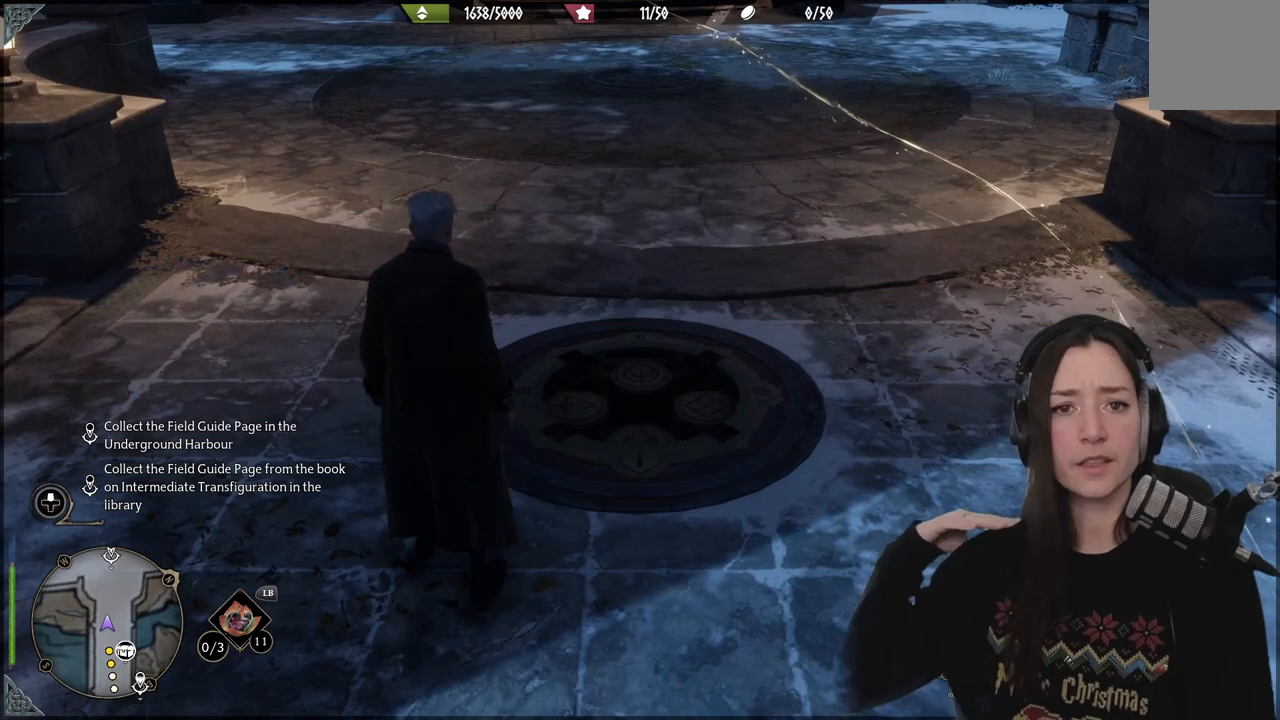
Gameplay with a controller (Xbox layout); each line is a JSON object with the inputs held at the frame after it. "events" lists button and stick changes between this image and that frame as [ms after this image, input, new state], when the widget could be followed in between.
{"buttons": [], "left_stick": "center", "right_stick": "center", "events": []}
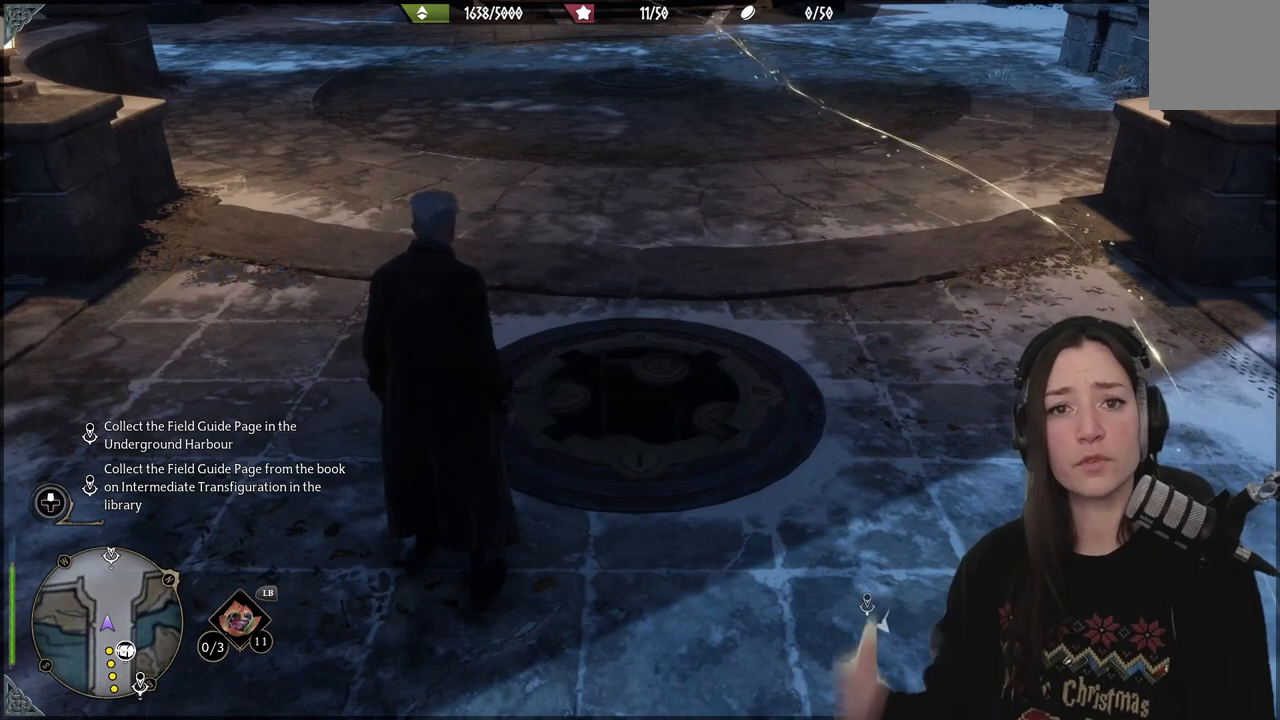
{"buttons": [], "left_stick": "center", "right_stick": "center", "events": []}
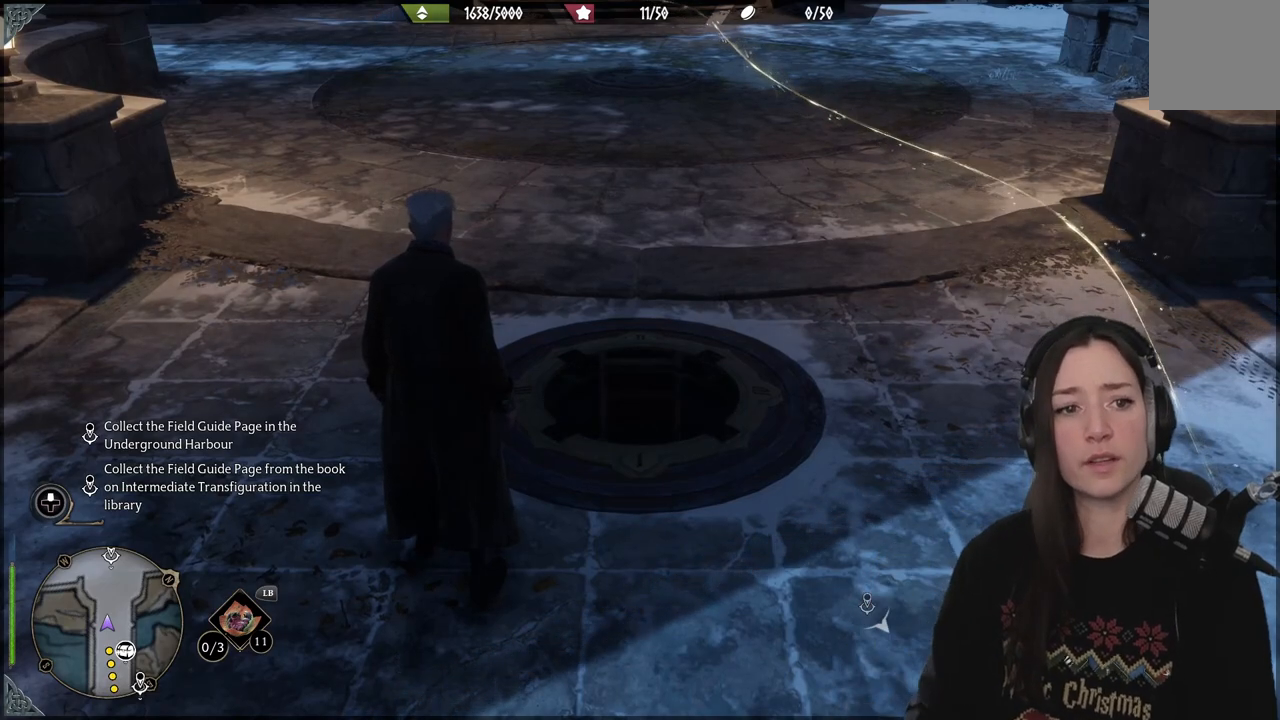
{"buttons": [], "left_stick": "up-right", "right_stick": "center", "events": [[133, "right_stick", "down"], [317, "right_stick", "center"], [417, "left_stick", "up-right"]]}
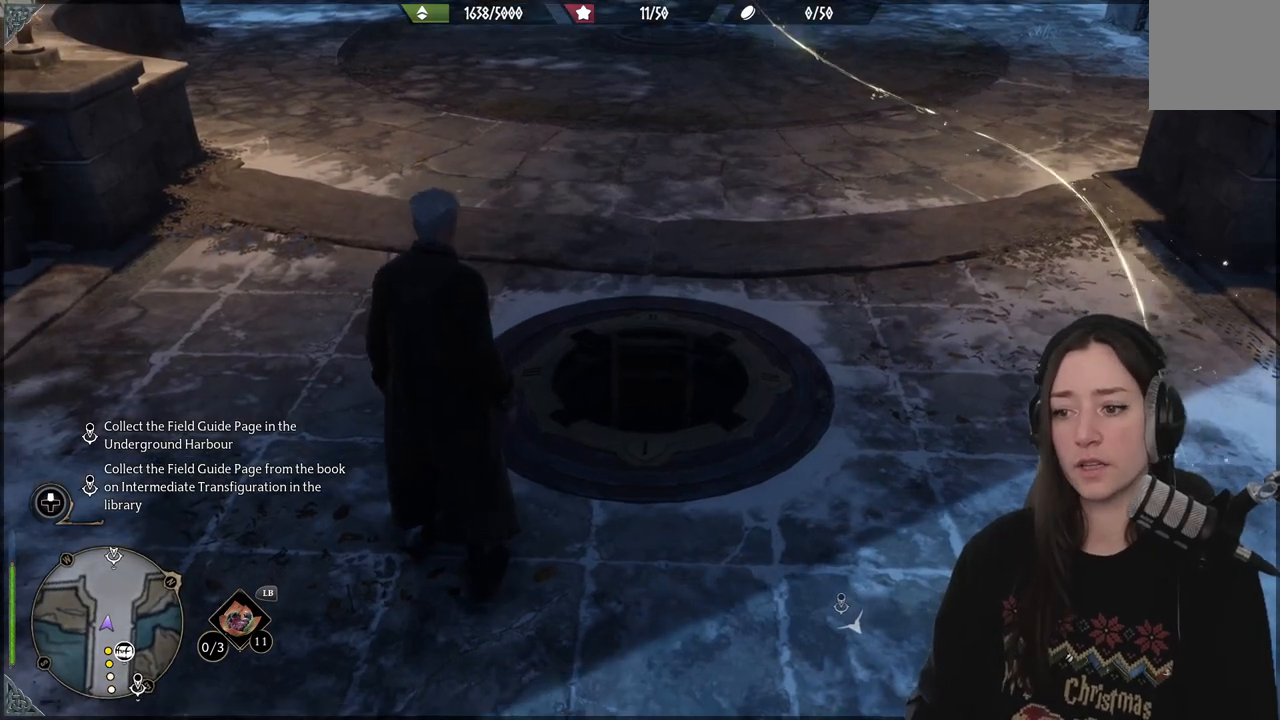
{"buttons": [], "left_stick": "up-right", "right_stick": "center", "events": [[100, "right_stick", "down"], [283, "right_stick", "center"]]}
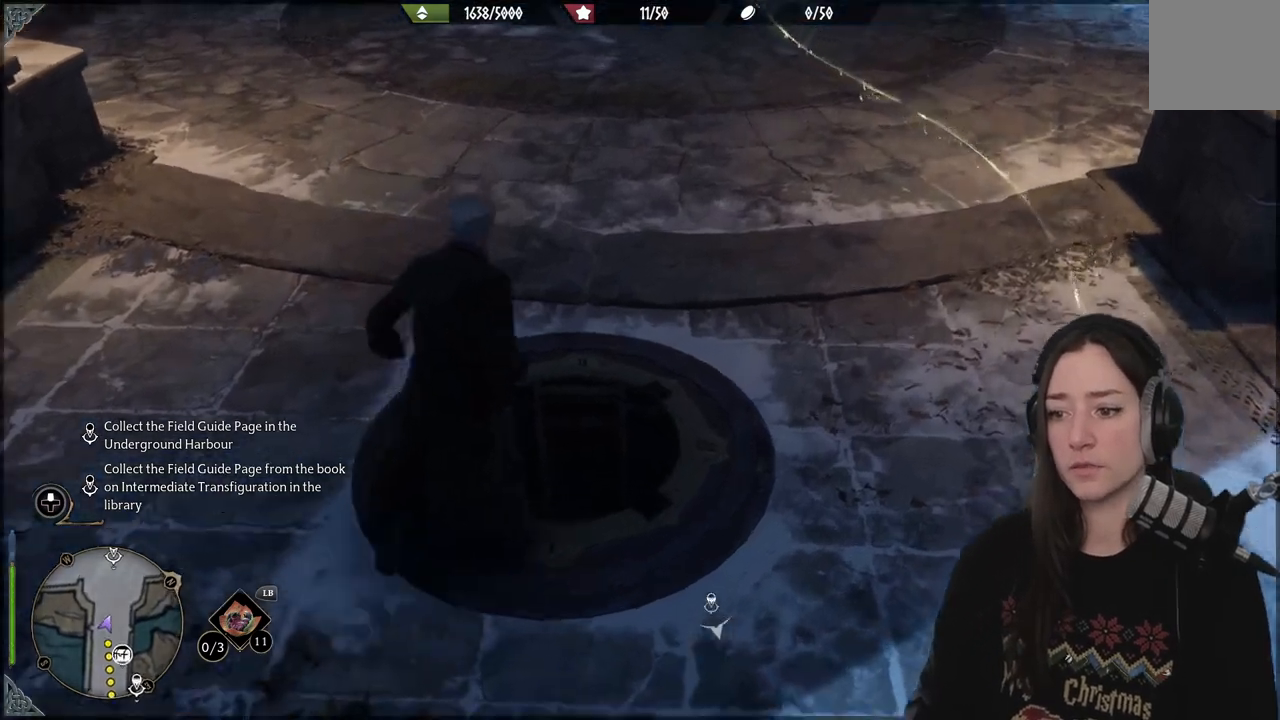
{"buttons": [], "left_stick": "center", "right_stick": "center", "events": [[100, "left_stick", "center"]]}
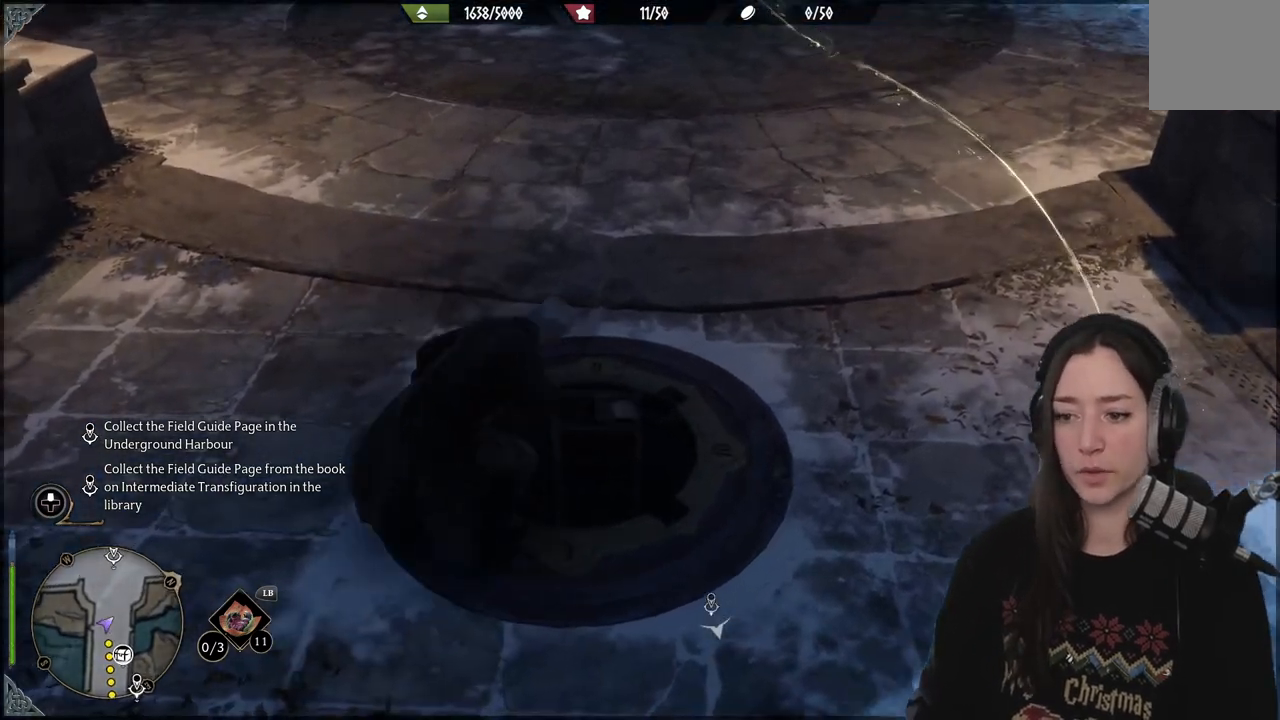
{"buttons": [], "left_stick": "left", "right_stick": "right", "events": [[250, "right_stick", "right"], [383, "left_stick", "left"]]}
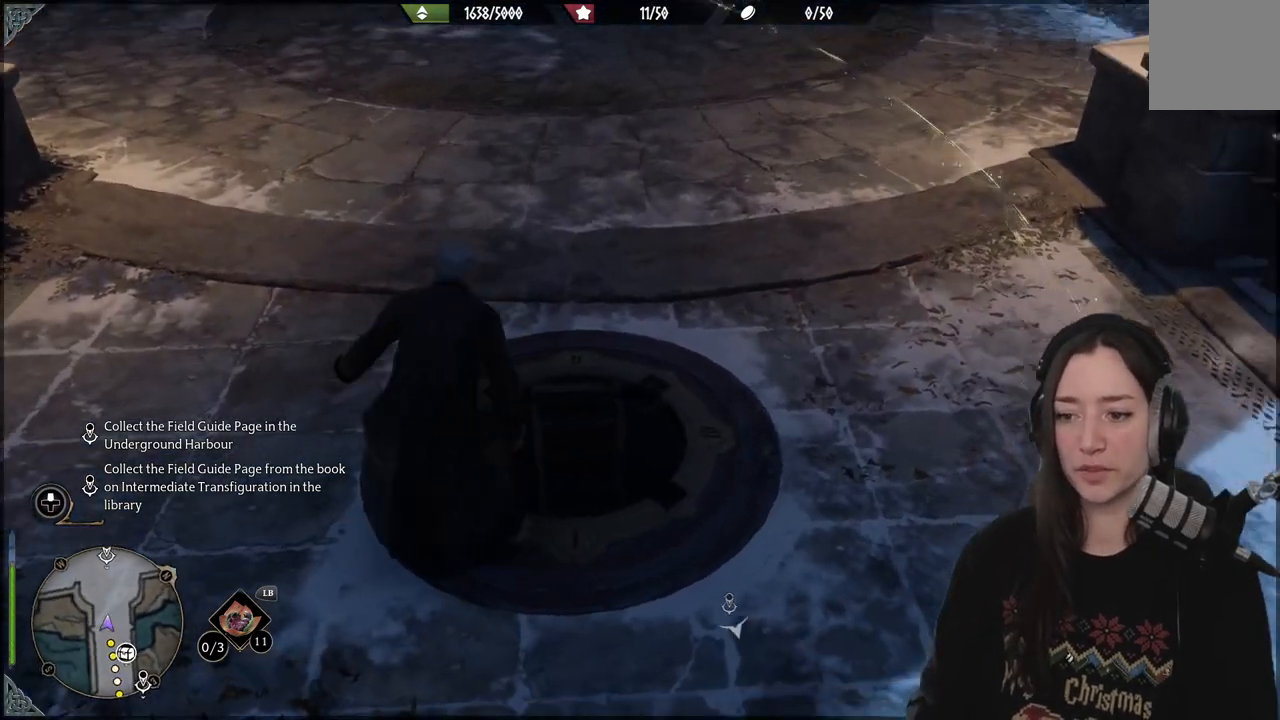
{"buttons": [], "left_stick": "up", "right_stick": "right", "events": [[433, "left_stick", "up"]]}
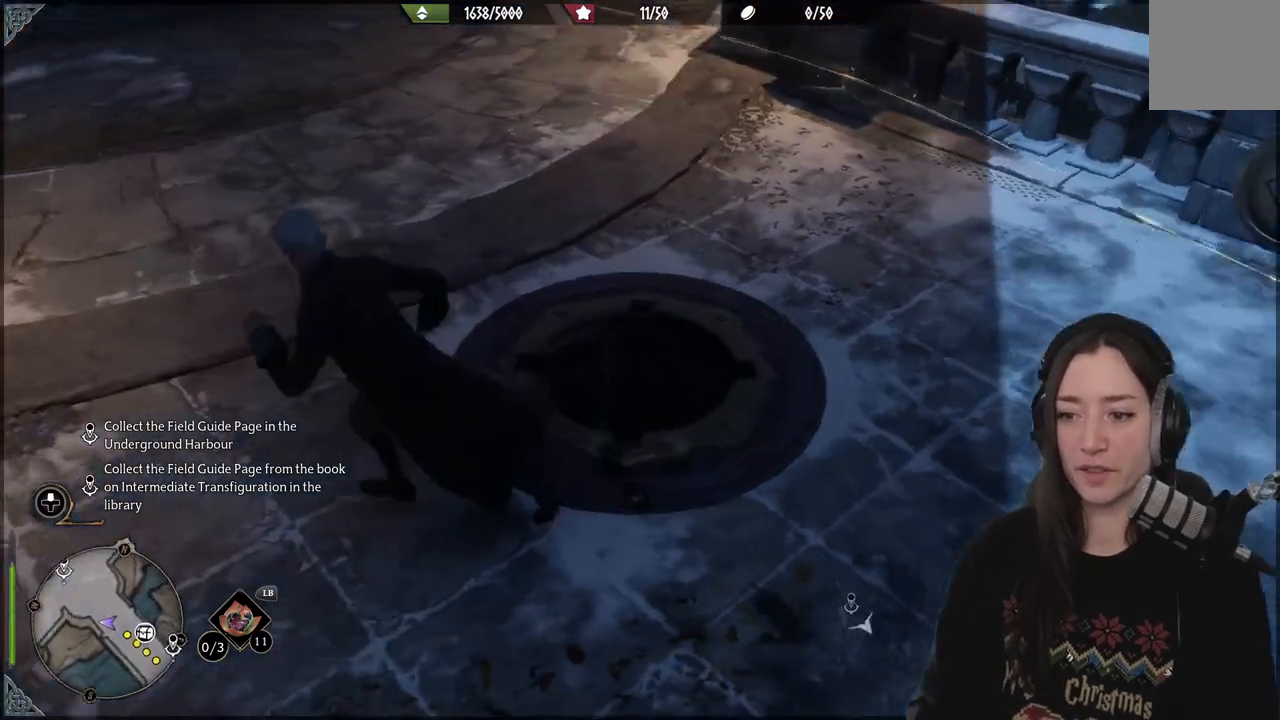
{"buttons": [], "left_stick": "up-right", "right_stick": "right", "events": [[250, "left_stick", "up-right"]]}
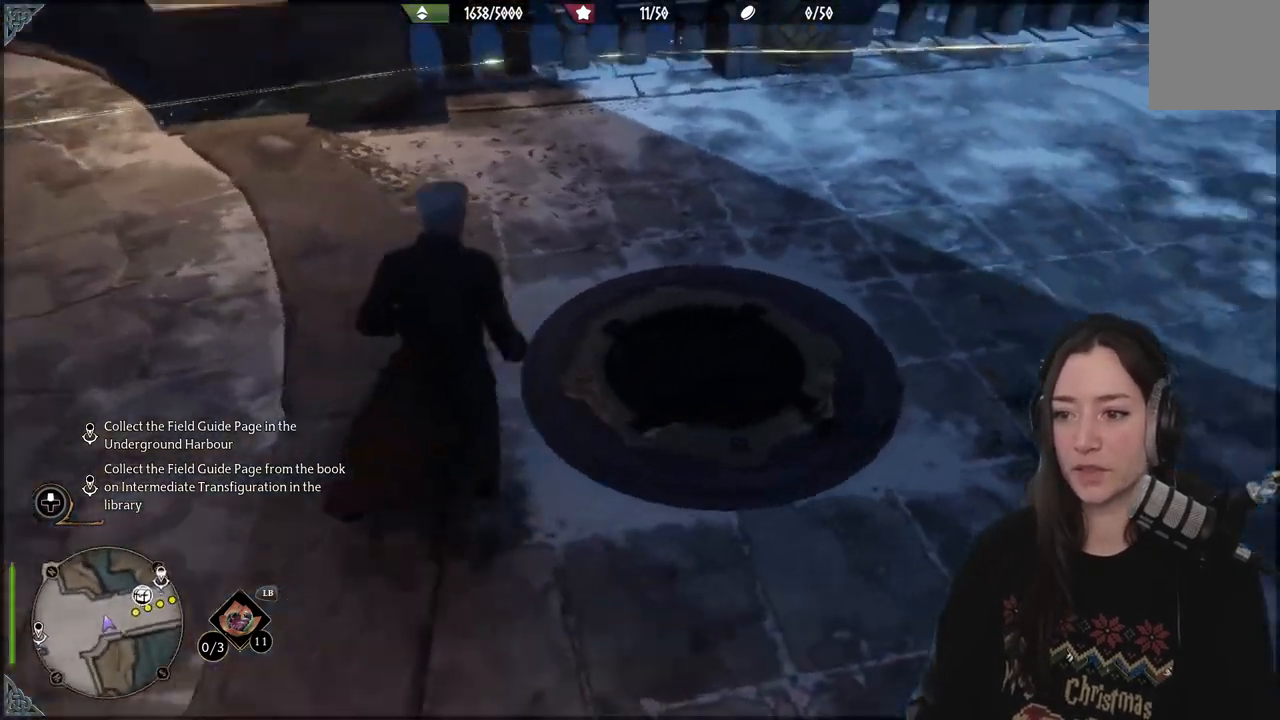
{"buttons": [], "left_stick": "up-right", "right_stick": "center", "events": [[183, "right_stick", "center"]]}
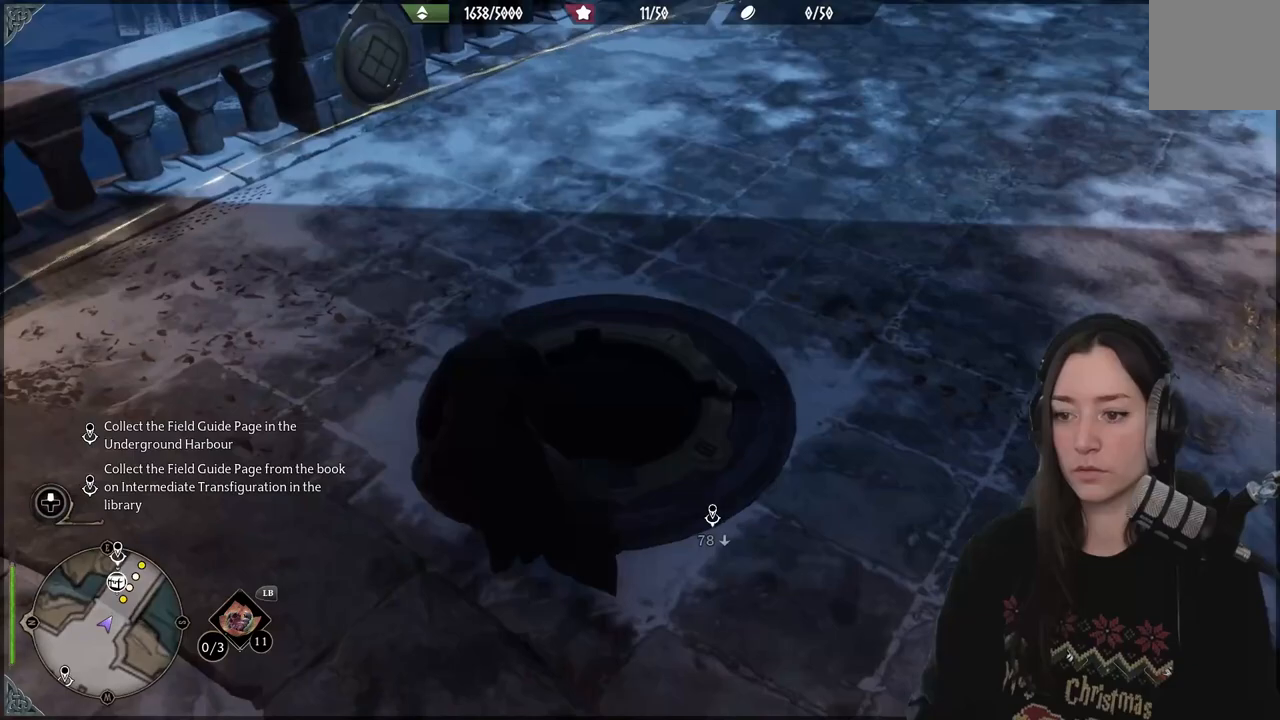
{"buttons": [], "left_stick": "center", "right_stick": "center", "events": [[283, "left_stick", "center"]]}
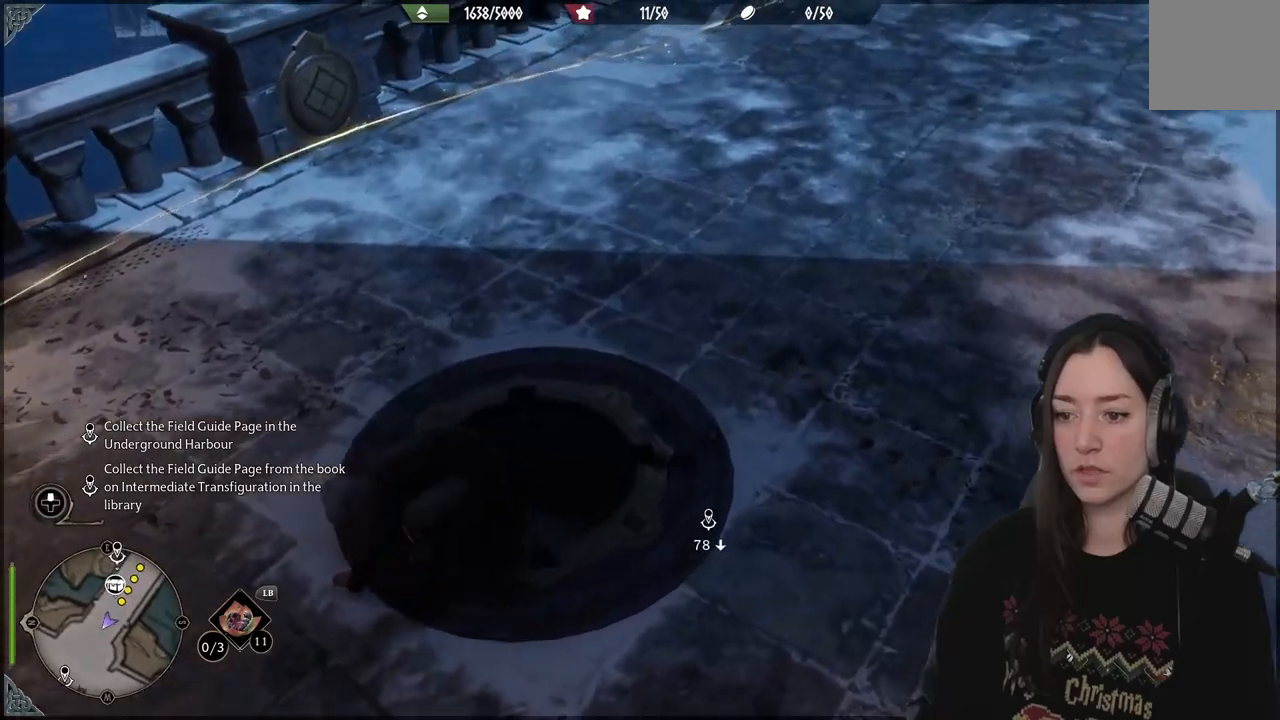
{"buttons": [], "left_stick": "down", "right_stick": "left", "events": [[67, "left_stick", "down"], [117, "right_stick", "left"]]}
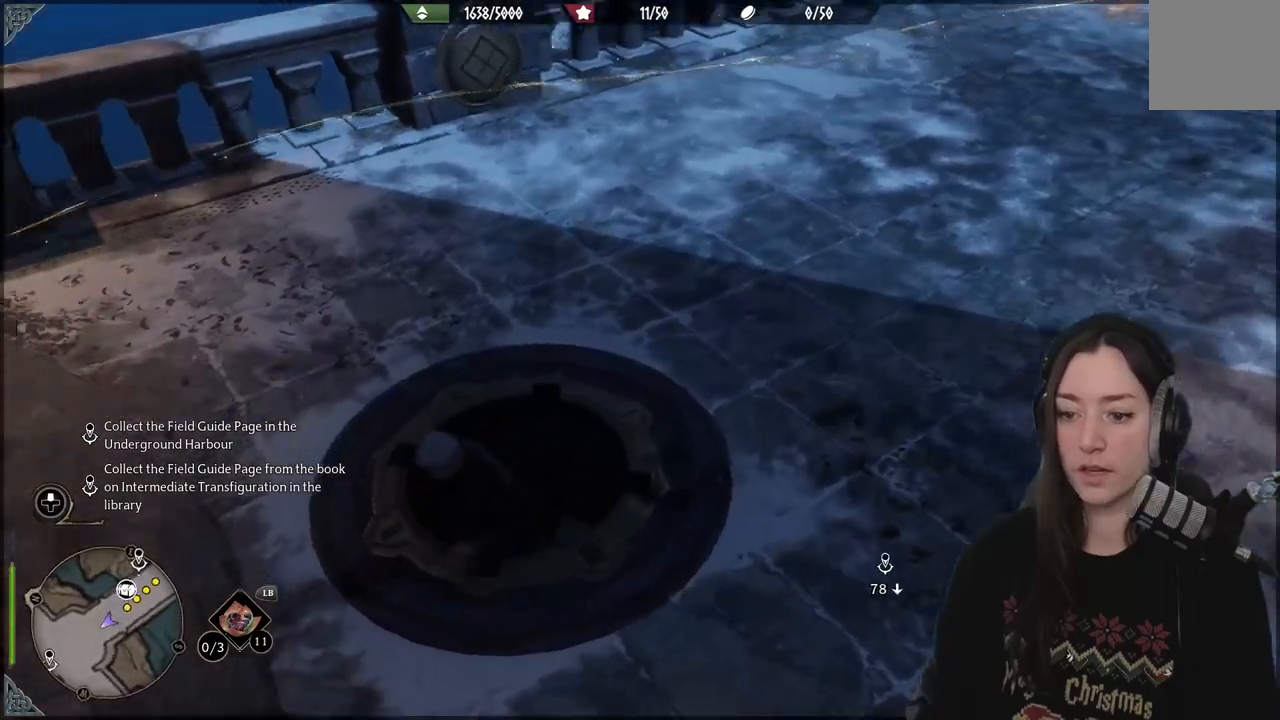
{"buttons": [], "left_stick": "down", "right_stick": "center", "events": [[50, "right_stick", "up-left"], [383, "right_stick", "center"]]}
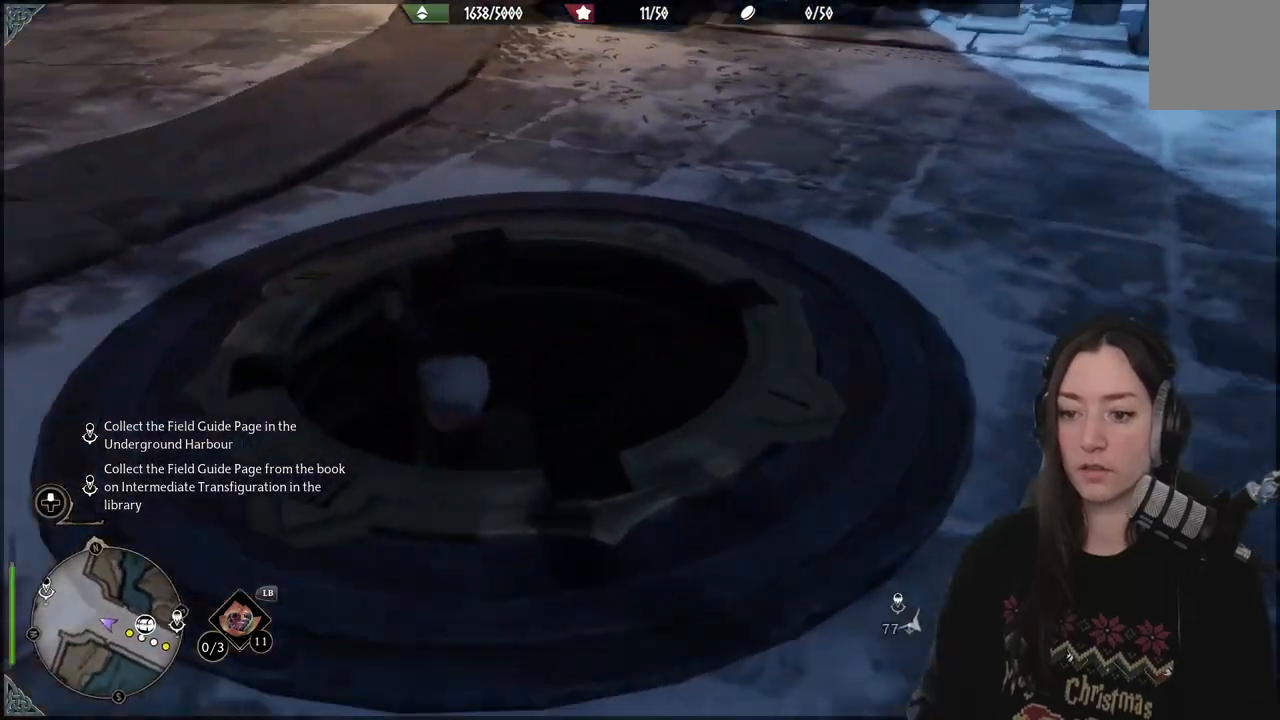
{"buttons": [], "left_stick": "down", "right_stick": "center", "events": []}
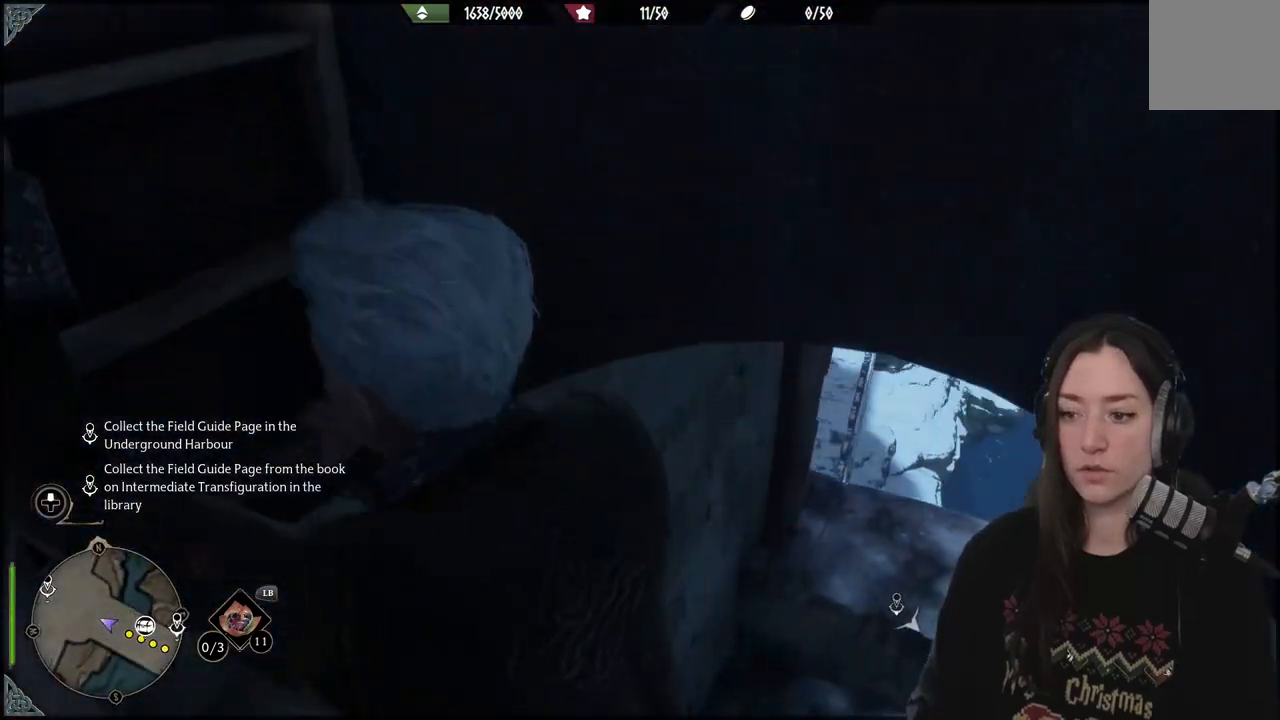
{"buttons": [], "left_stick": "down", "right_stick": "down", "events": [[300, "right_stick", "down"]]}
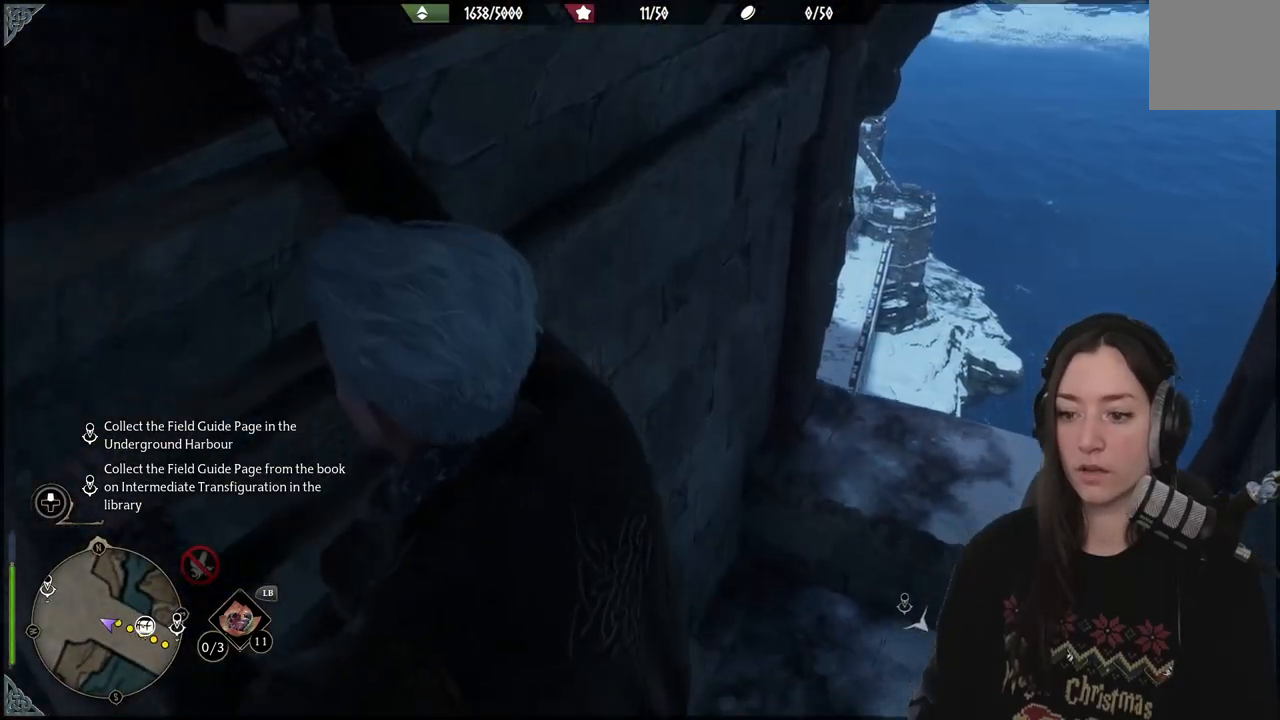
{"buttons": [], "left_stick": "down", "right_stick": "center", "events": [[150, "right_stick", "center"]]}
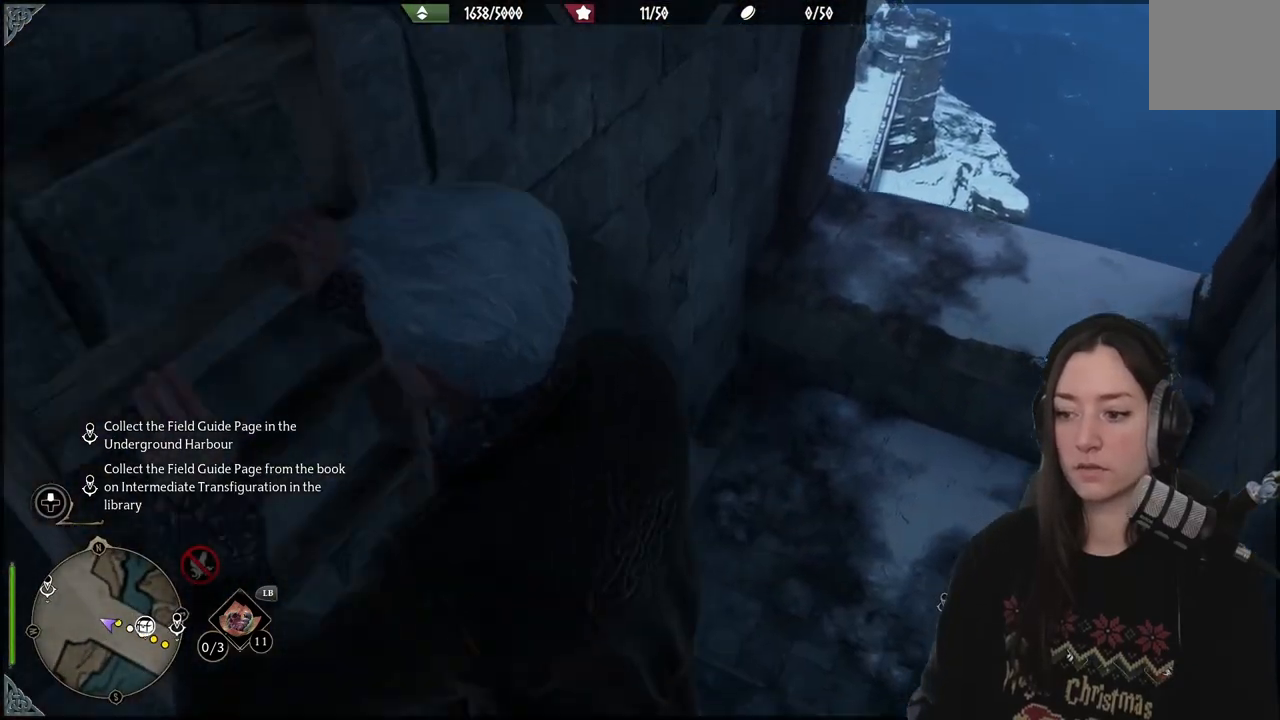
{"buttons": [], "left_stick": "down", "right_stick": "center", "events": [[267, "right_stick", "down-left"], [483, "right_stick", "center"]]}
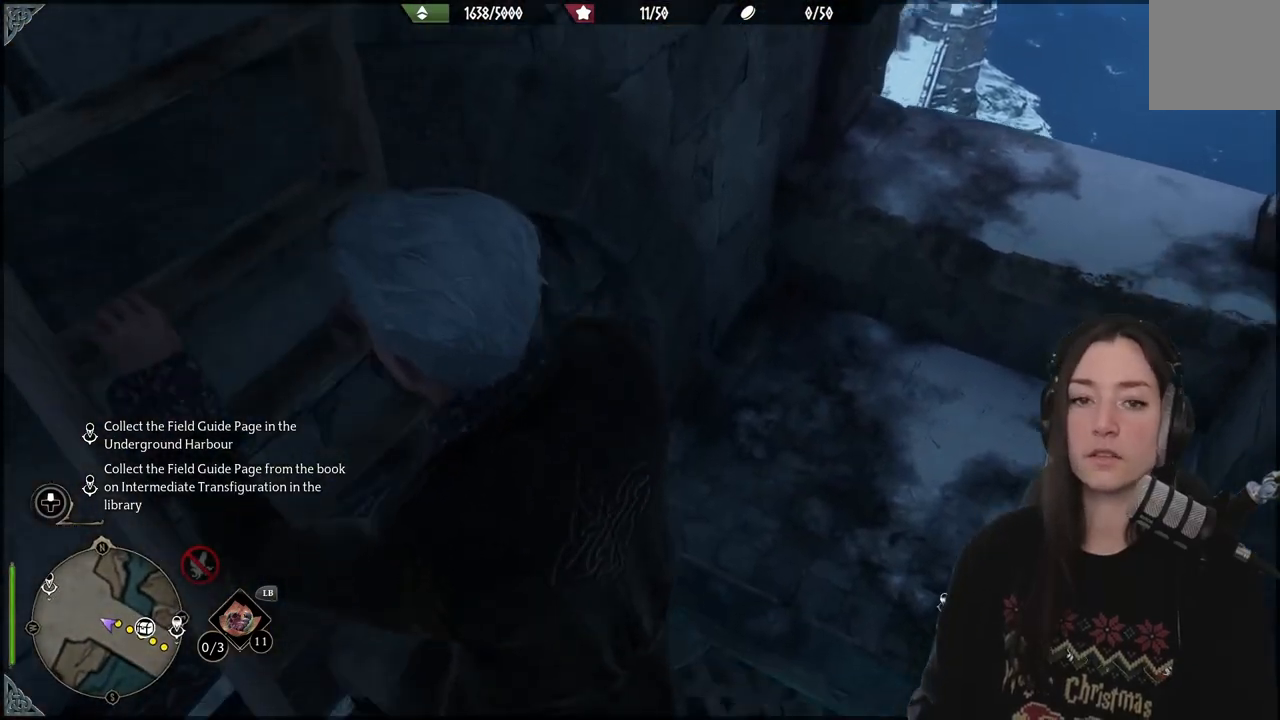
{"buttons": [], "left_stick": "down", "right_stick": "right", "events": [[367, "right_stick", "right"]]}
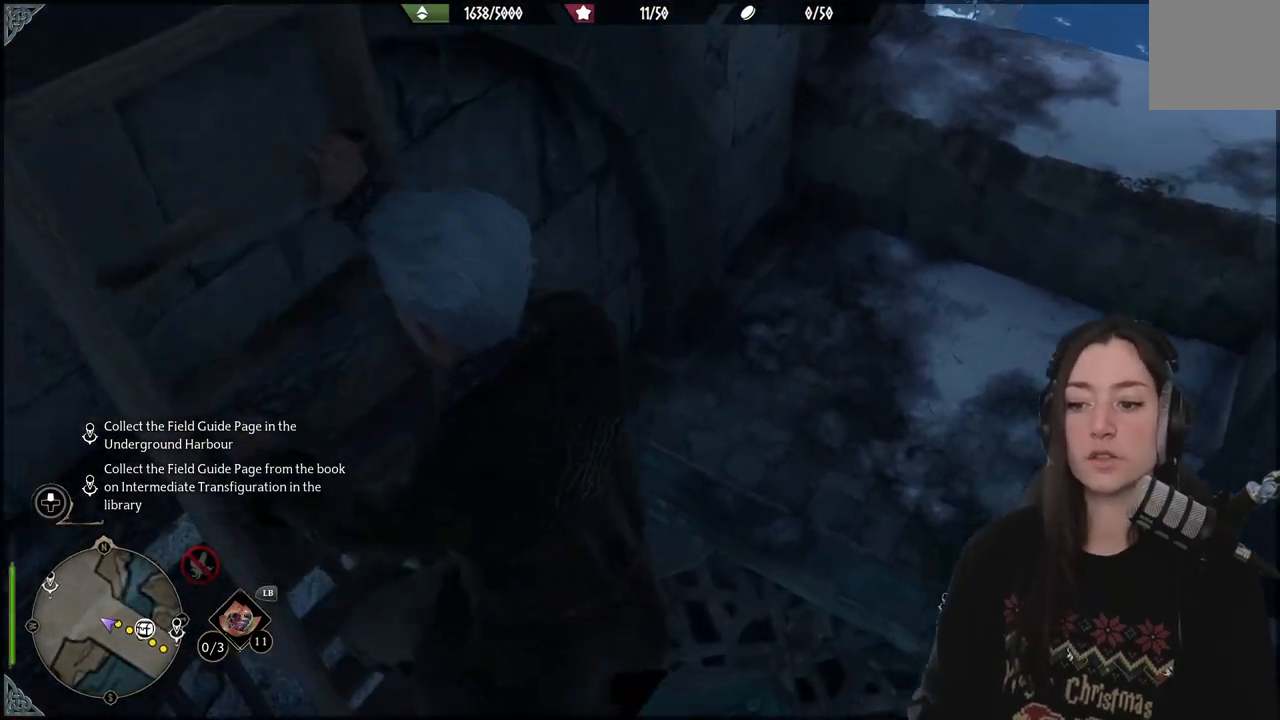
{"buttons": [], "left_stick": "down", "right_stick": "right", "events": []}
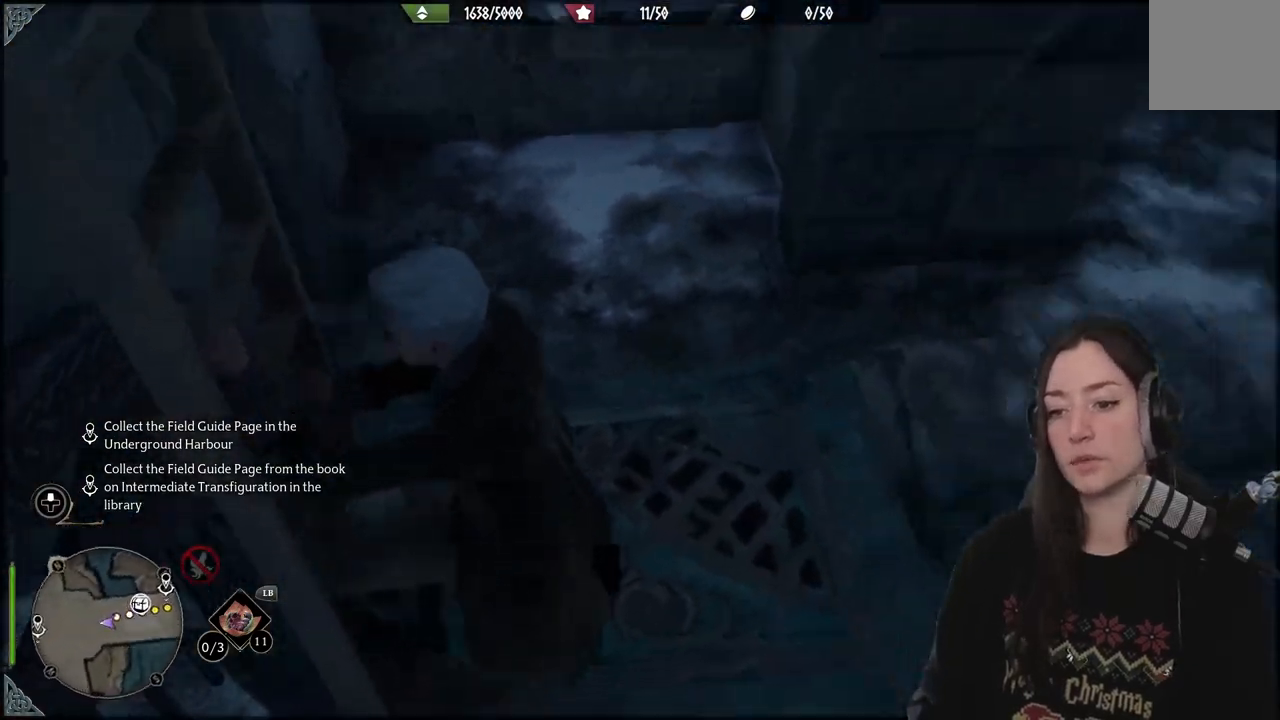
{"buttons": [], "left_stick": "right", "right_stick": "up-left", "events": [[33, "right_stick", "center"], [233, "left_stick", "down-right"], [267, "right_stick", "up-left"], [333, "left_stick", "right"]]}
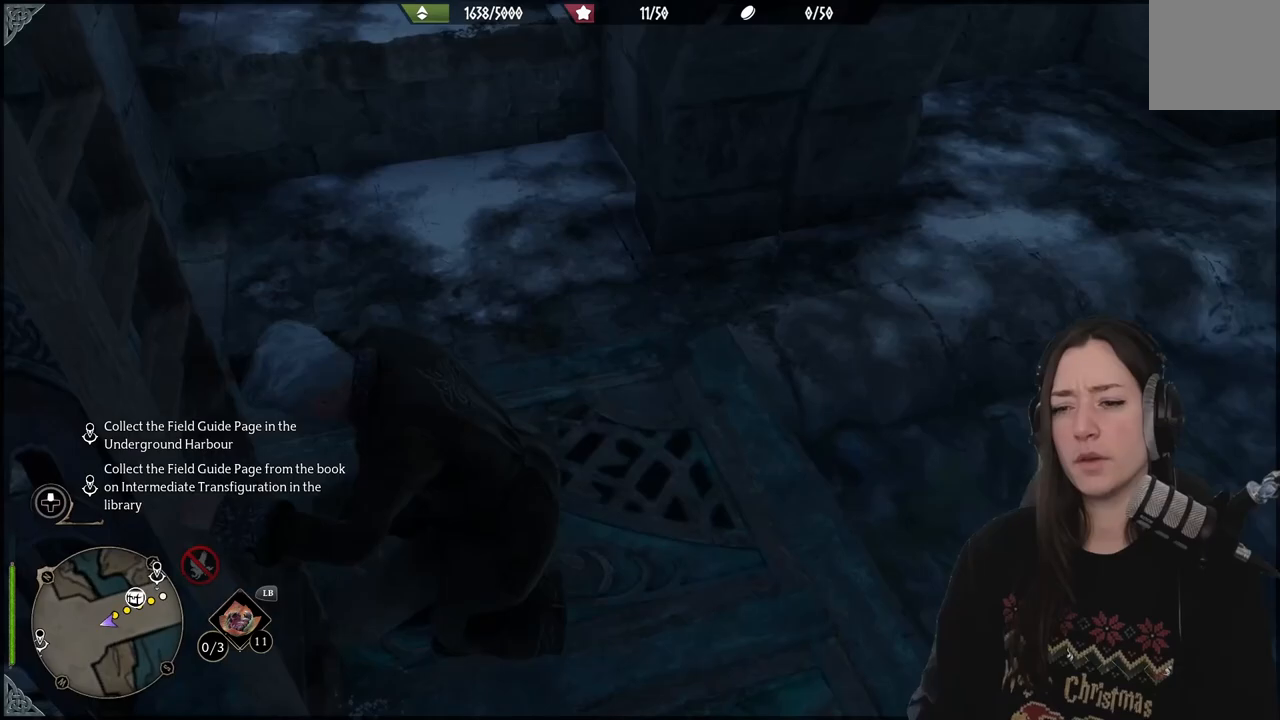
{"buttons": [], "left_stick": "center", "right_stick": "up-left", "events": [[133, "left_stick", "center"]]}
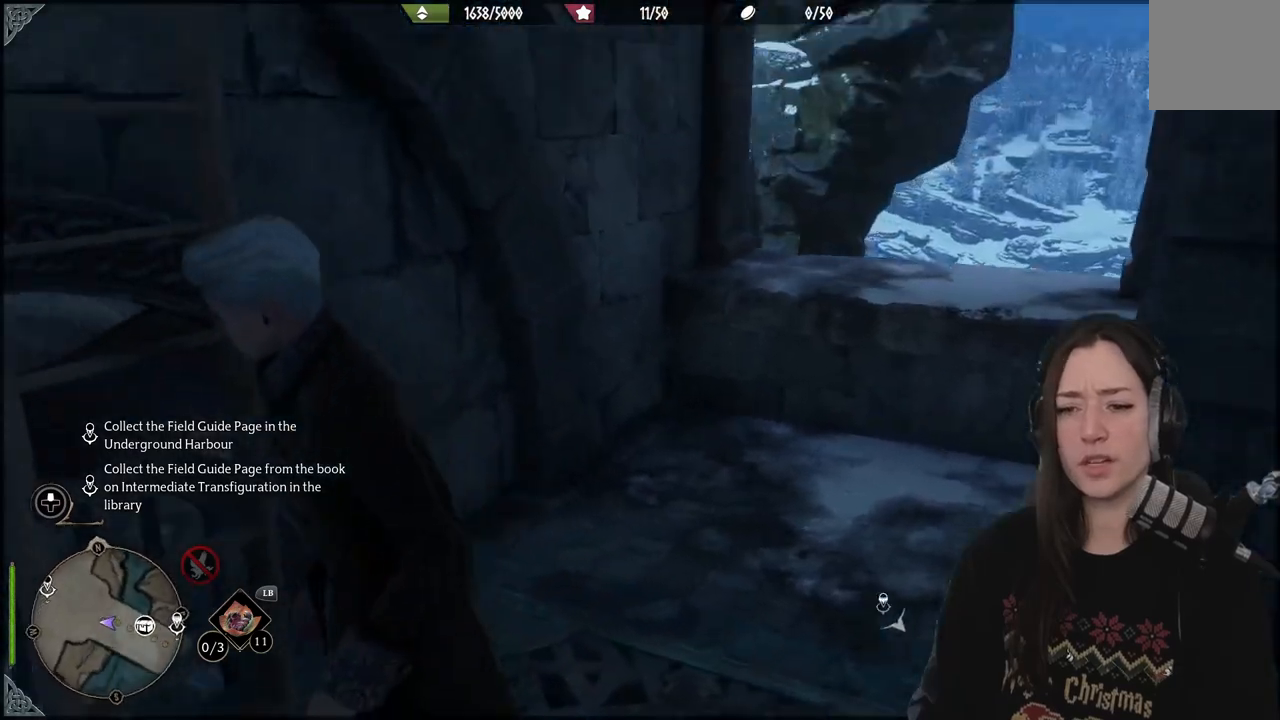
{"buttons": [], "left_stick": "center", "right_stick": "left", "events": [[217, "right_stick", "left"]]}
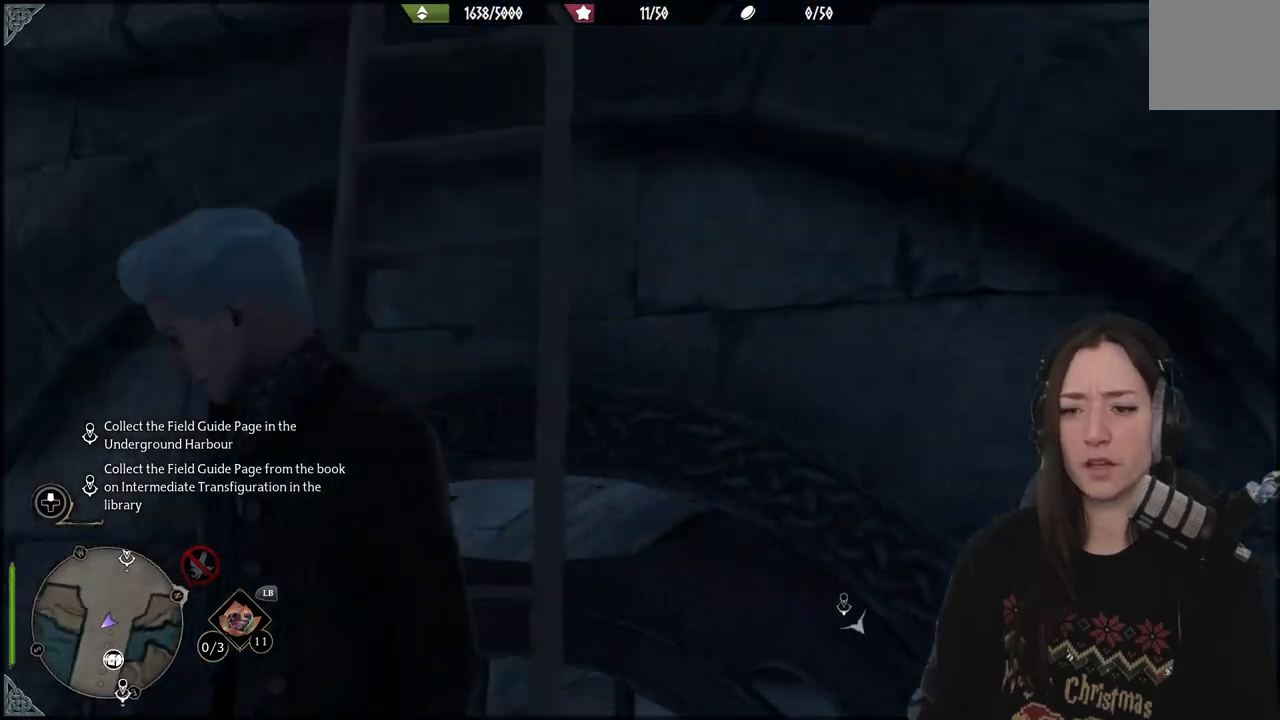
{"buttons": [], "left_stick": "left", "right_stick": "down-left", "events": [[367, "right_stick", "down-left"], [483, "left_stick", "left"]]}
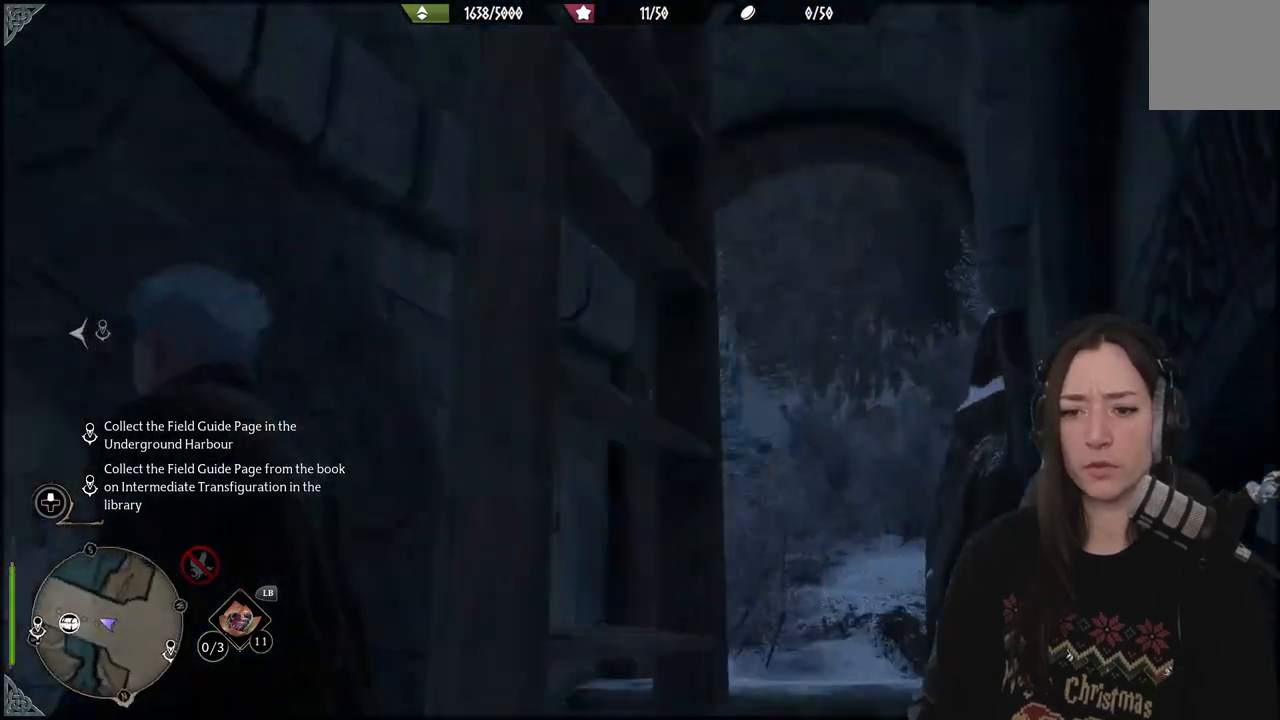
{"buttons": [], "left_stick": "center", "right_stick": "center", "events": [[217, "left_stick", "up-left"], [350, "right_stick", "center"], [400, "left_stick", "up"], [500, "left_stick", "center"]]}
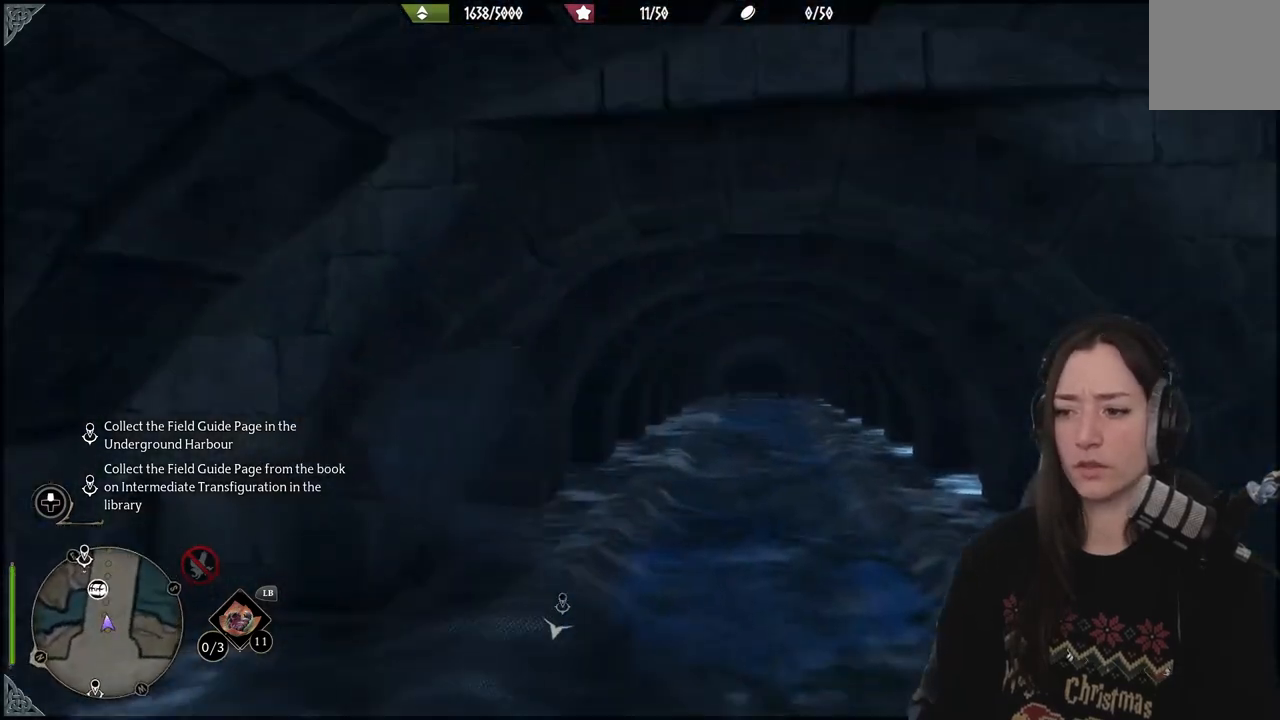
{"buttons": [], "left_stick": "up", "right_stick": "center", "events": [[83, "right_stick", "down"], [350, "left_stick", "up"], [400, "right_stick", "center"]]}
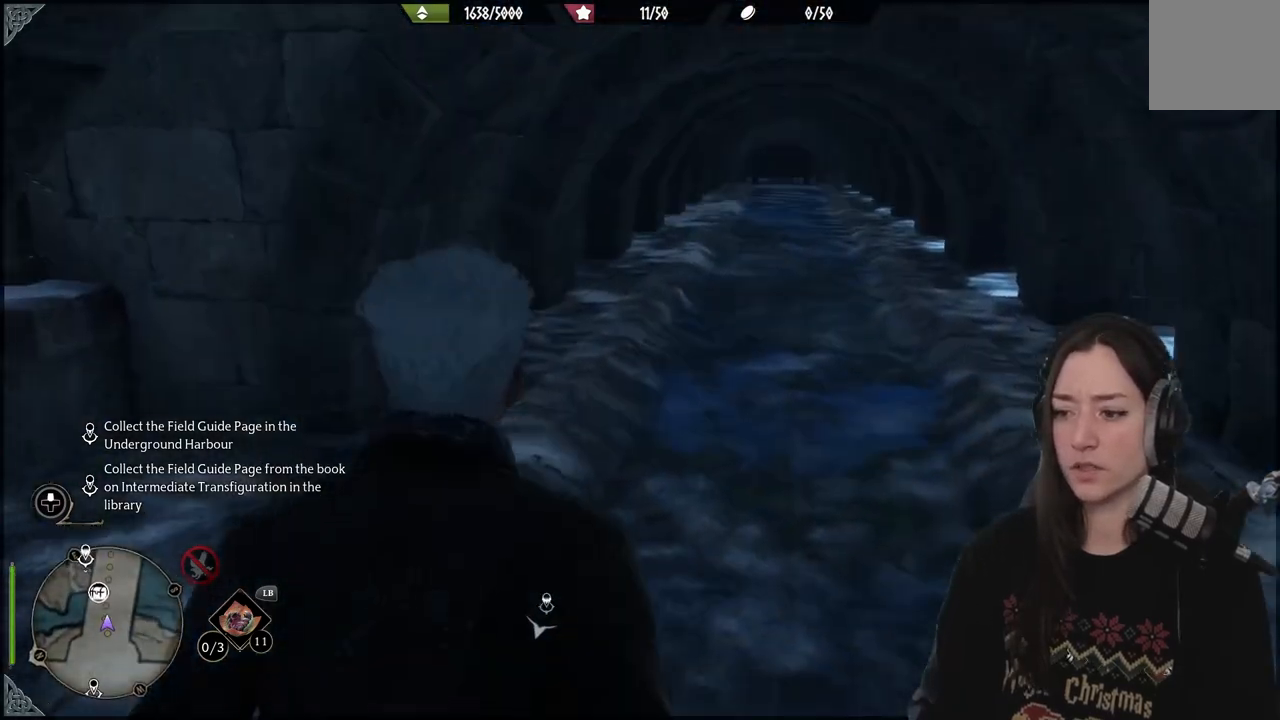
{"buttons": [], "left_stick": "center", "right_stick": "left", "events": [[367, "right_stick", "left"], [400, "left_stick", "center"]]}
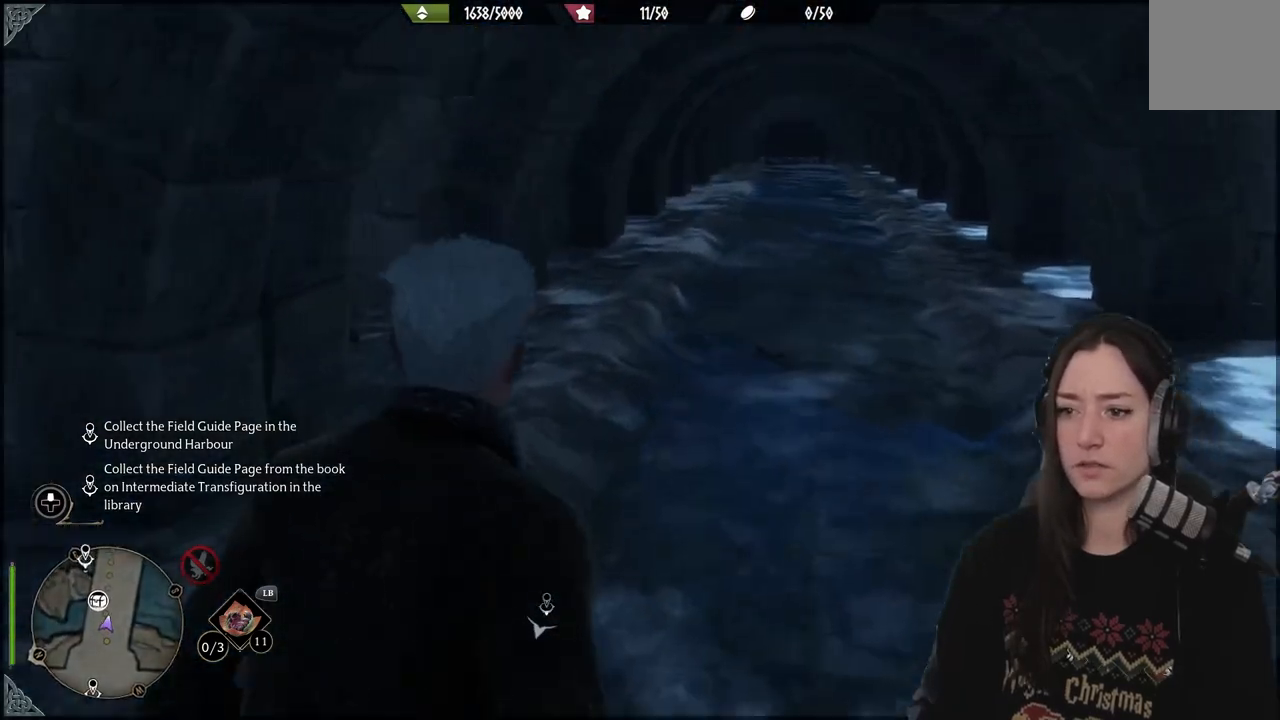
{"buttons": [], "left_stick": "center", "right_stick": "center", "events": [[400, "DPAD_LEFT", "down"], [450, "right_stick", "center"], [500, "DPAD_LEFT", "up"]]}
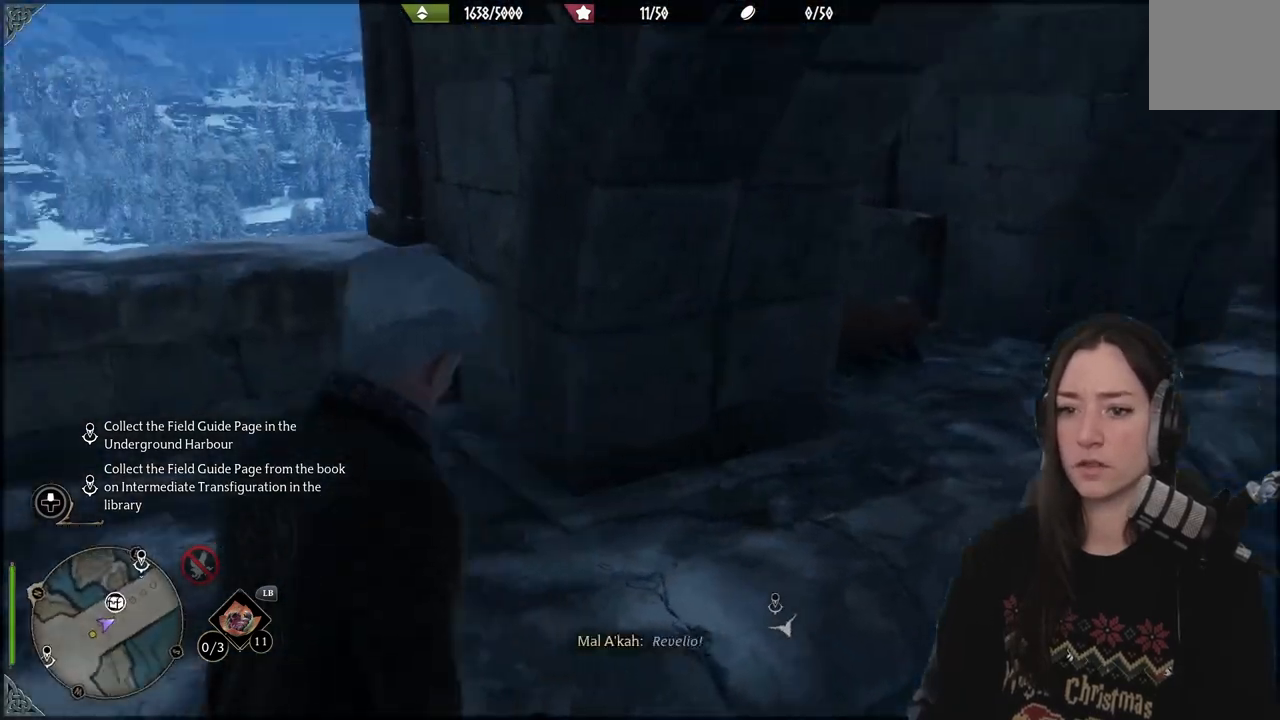
{"buttons": [], "left_stick": "center", "right_stick": "right", "events": [[133, "right_stick", "right"]]}
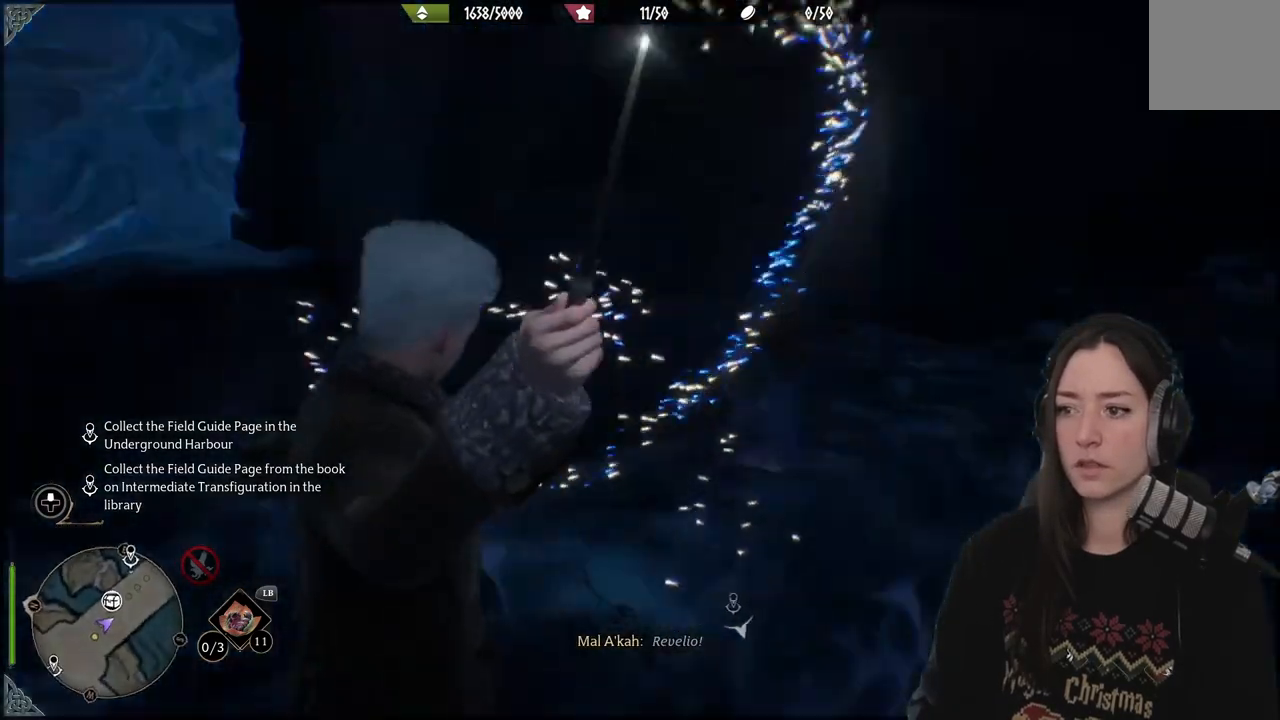
{"buttons": [], "left_stick": "up", "right_stick": "center", "events": [[500, "left_stick", "up"], [500, "right_stick", "center"]]}